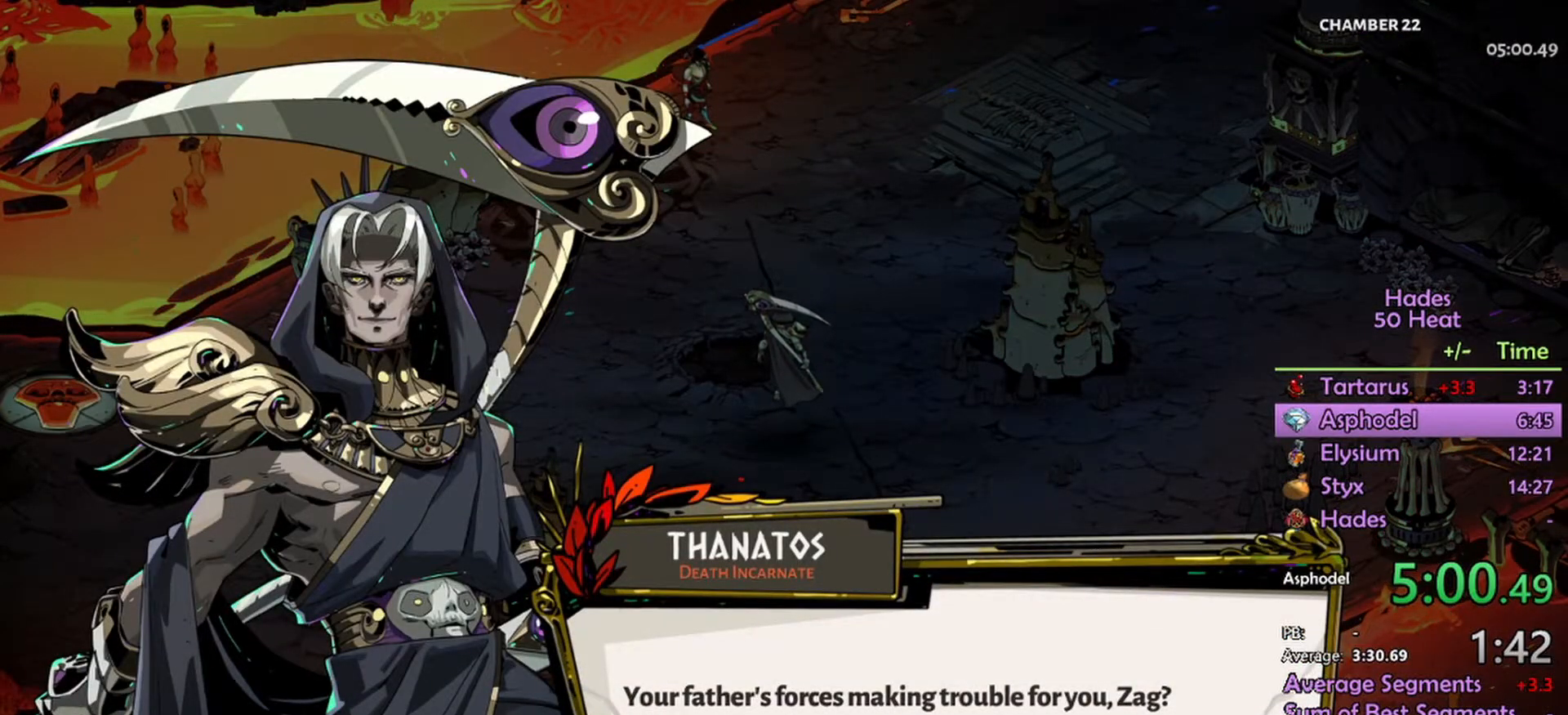
Gameplay with a controller (Xbox layout); each line is a JSON object with the inputs held at the frame after it. "events" lists button and stick changes between this image and that frame as [ms after this image, input, new state], when the widget could be followed in between.
{"buttons": [], "left_stick": "center", "right_stick": "center", "events": [[300, "A", "down"], [400, "A", "up"]]}
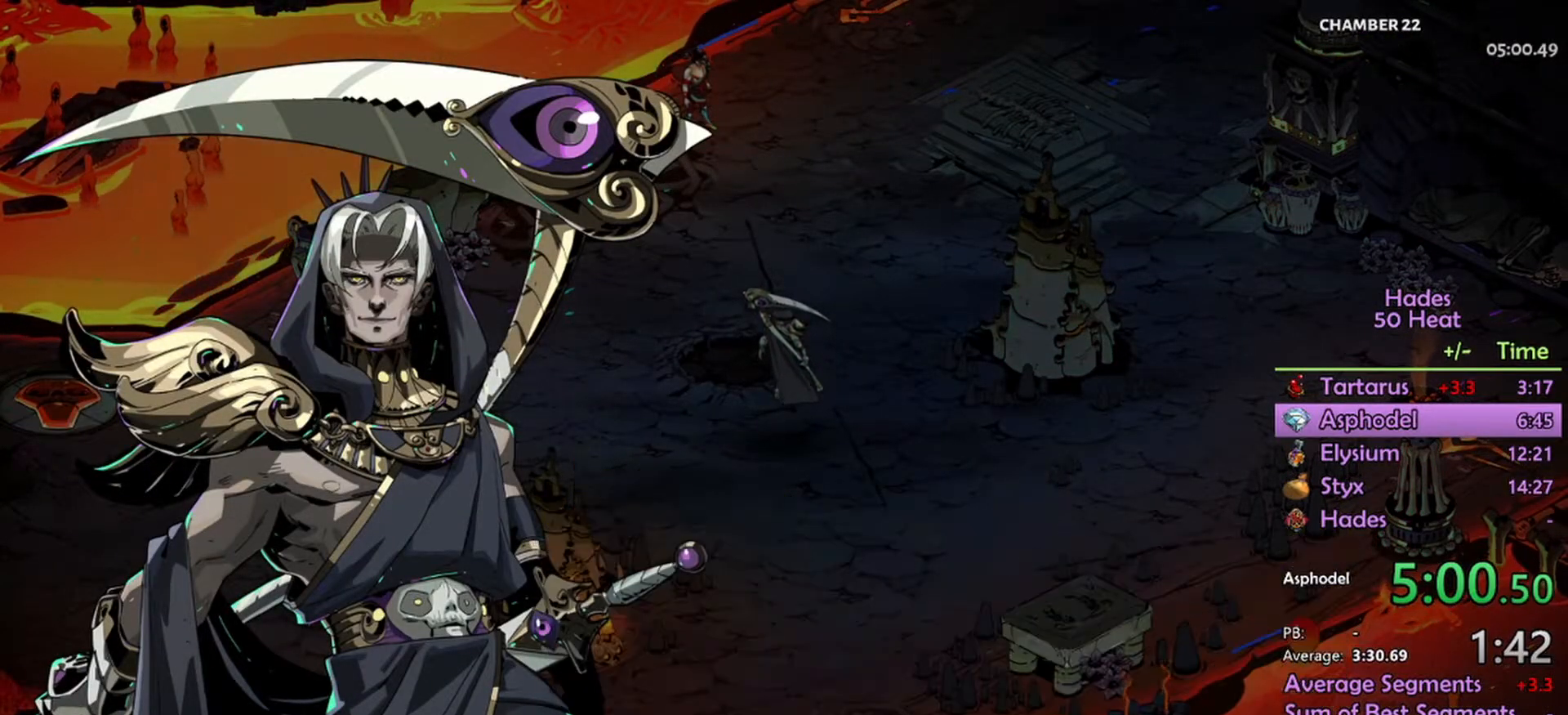
{"buttons": [], "left_stick": "center", "right_stick": "center", "events": []}
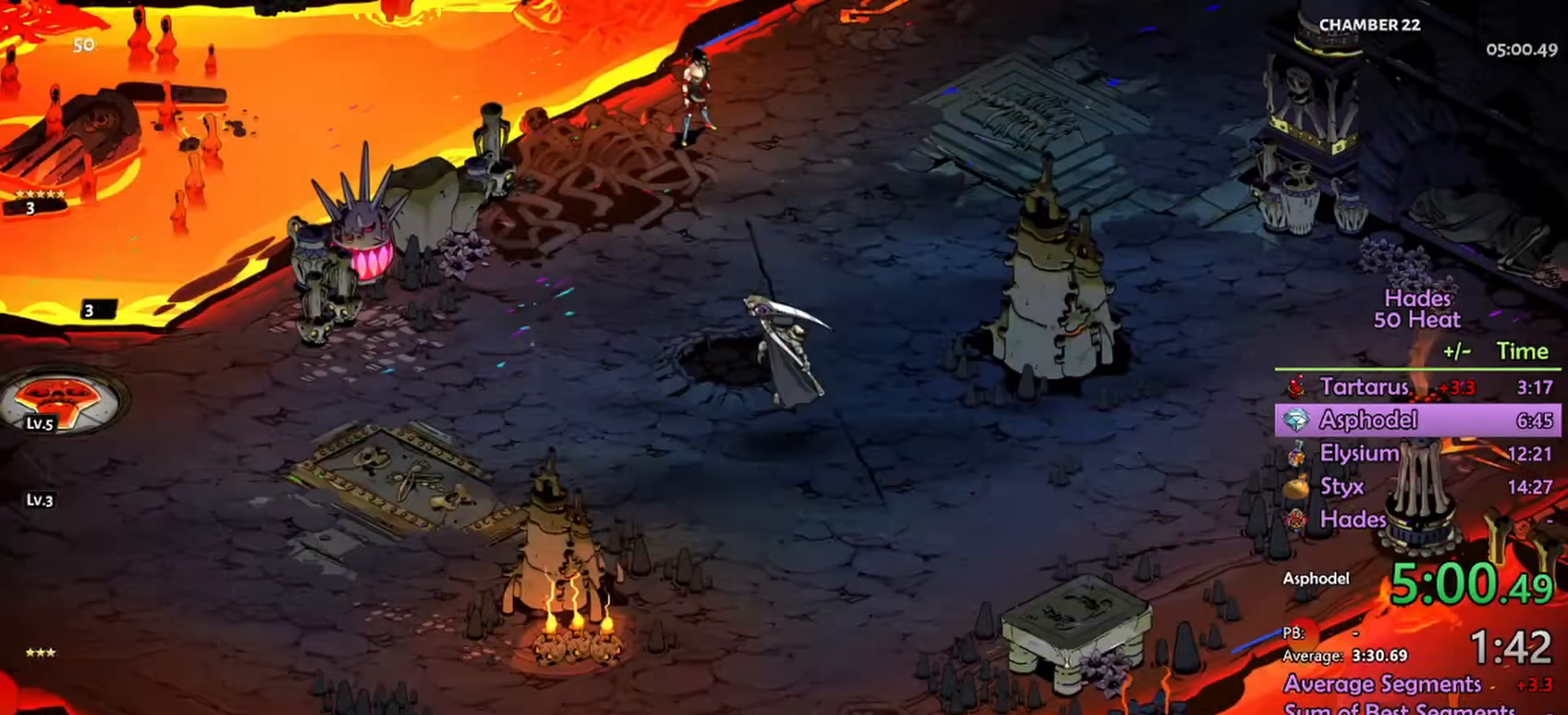
{"buttons": [], "left_stick": "down", "right_stick": "center"}
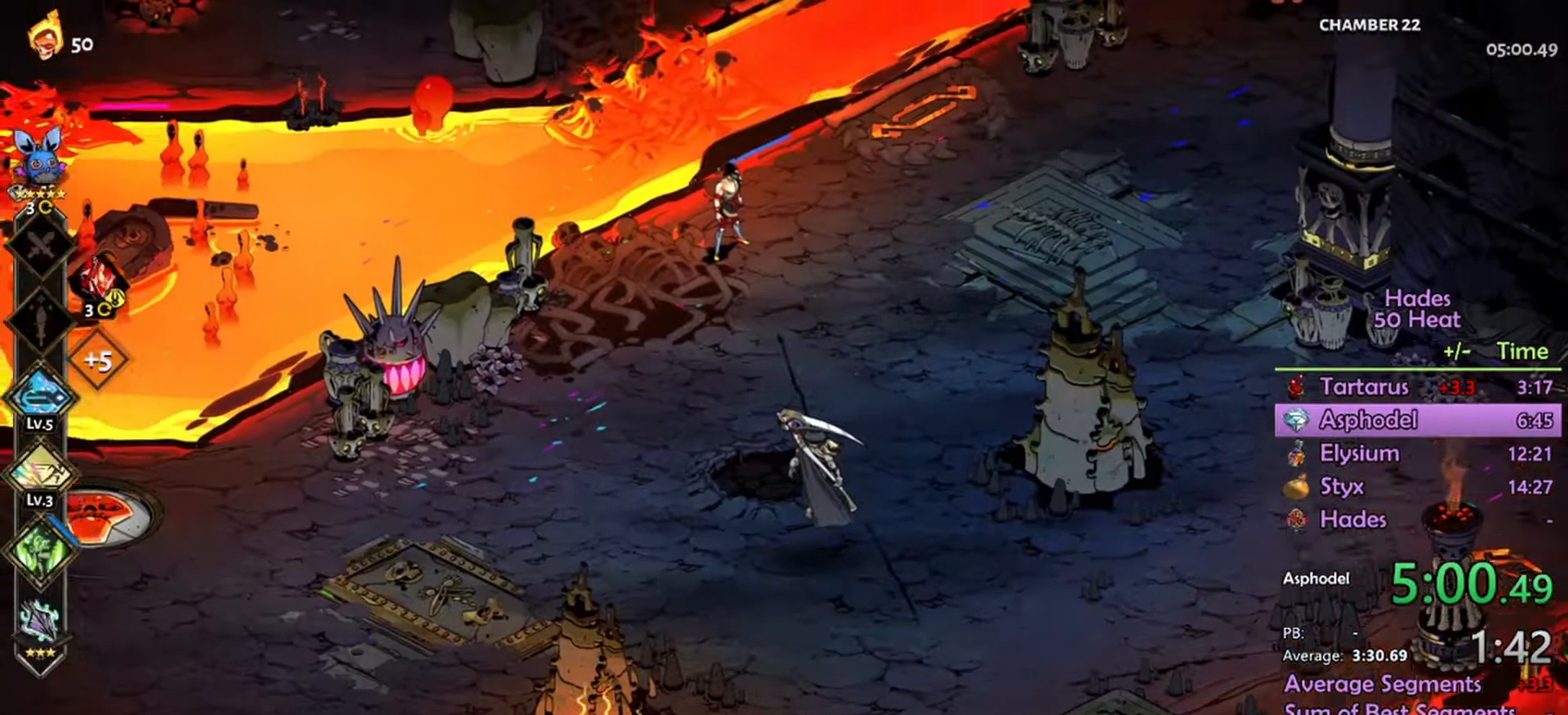
{"buttons": [], "left_stick": "center", "right_stick": "center", "events": [[467, "left_stick", "center"]]}
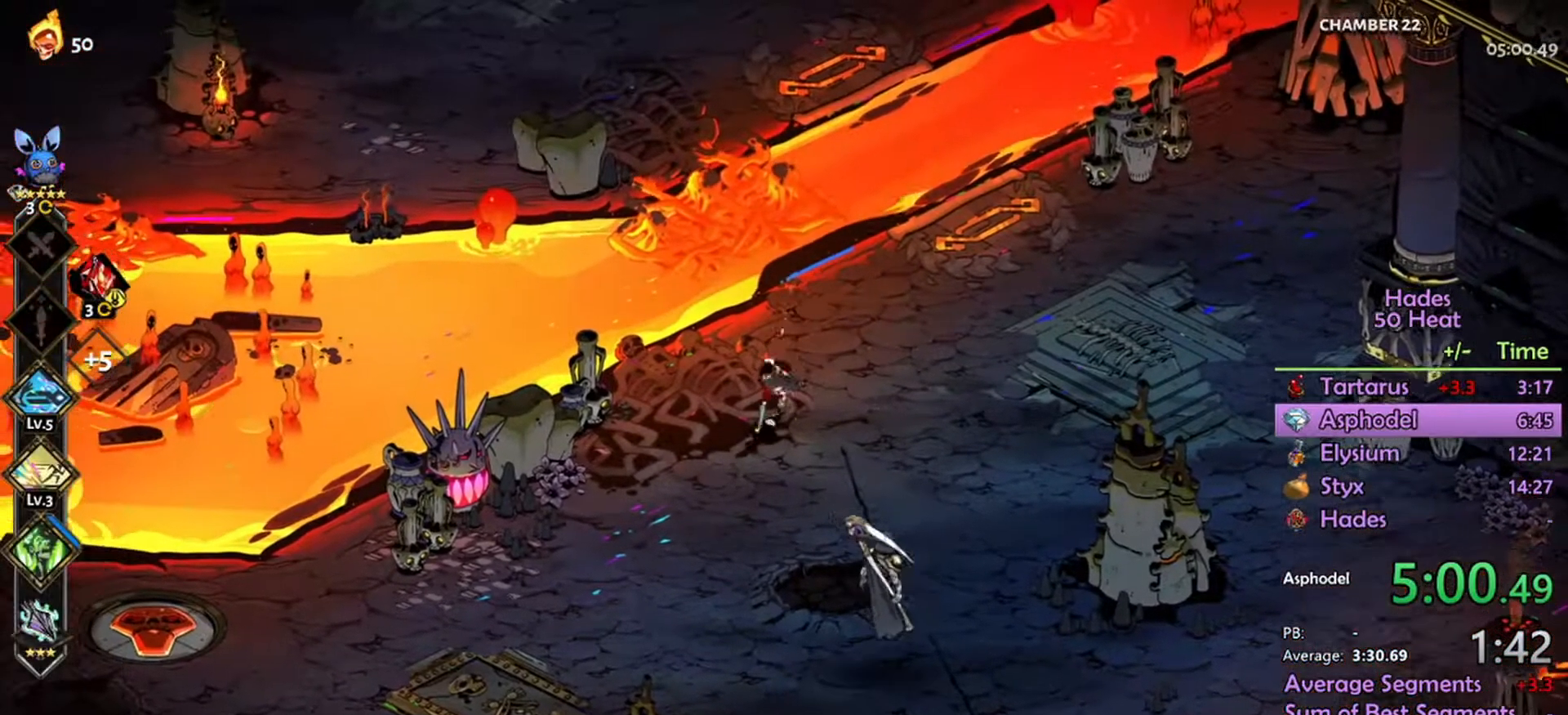
{"buttons": [], "left_stick": "center", "right_stick": "center", "events": []}
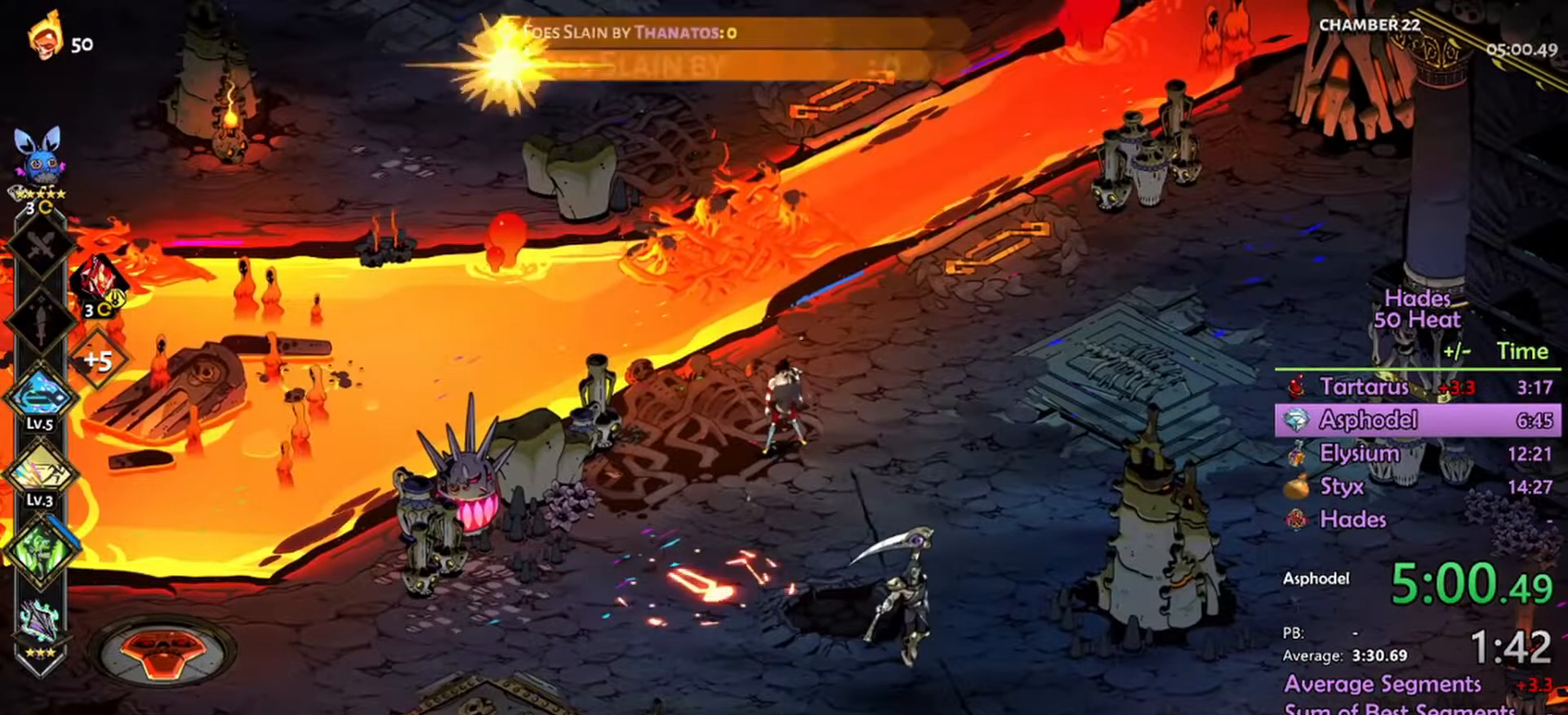
{"buttons": [], "left_stick": "down-right", "right_stick": "center", "events": [[33, "left_stick", "up"], [167, "left_stick", "center"], [467, "left_stick", "down-right"]]}
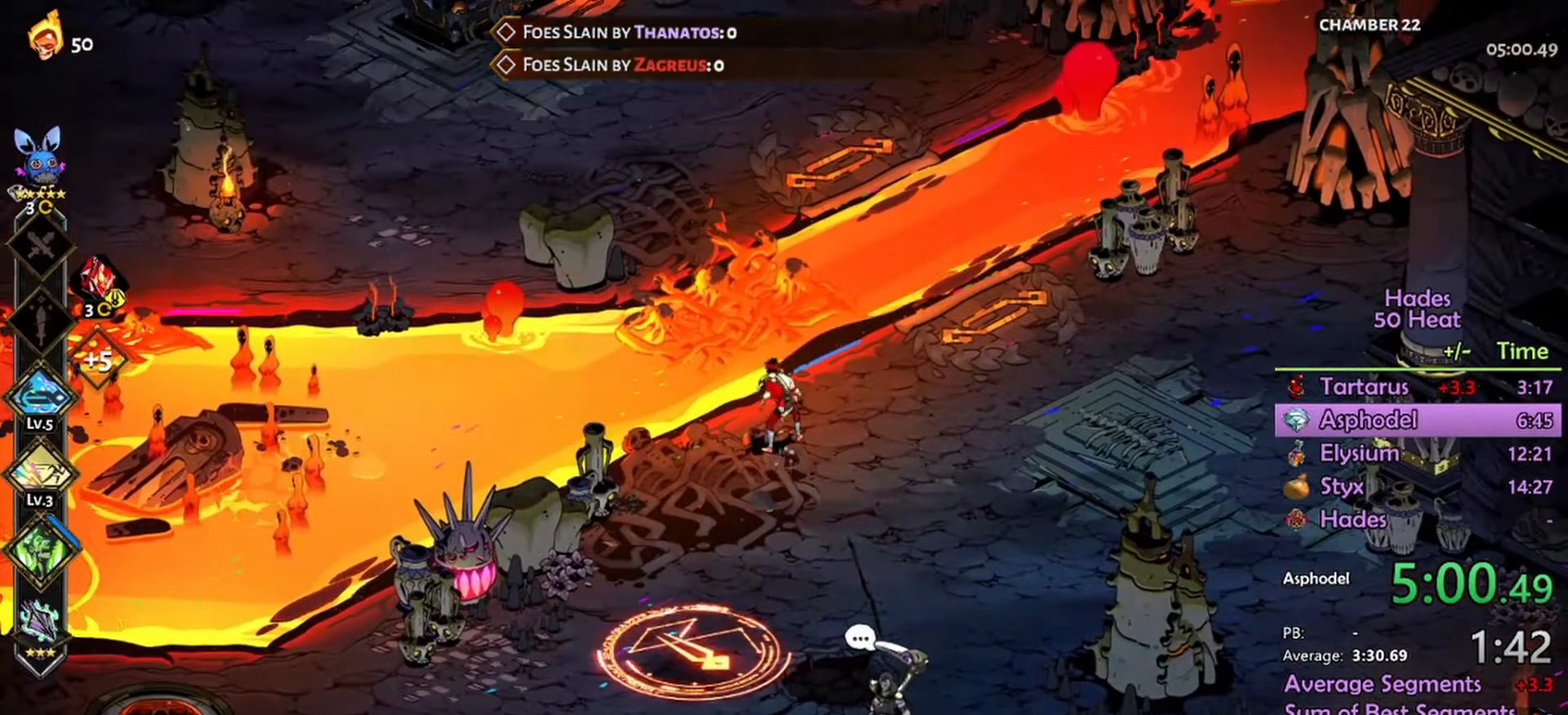
{"buttons": ["R2"], "left_stick": "left", "right_stick": "center", "events": [[67, "A", "down"], [167, "A", "up"], [267, "R2", "down"], [300, "L1", "down"], [333, "left_stick", "left"], [433, "L1", "up"]]}
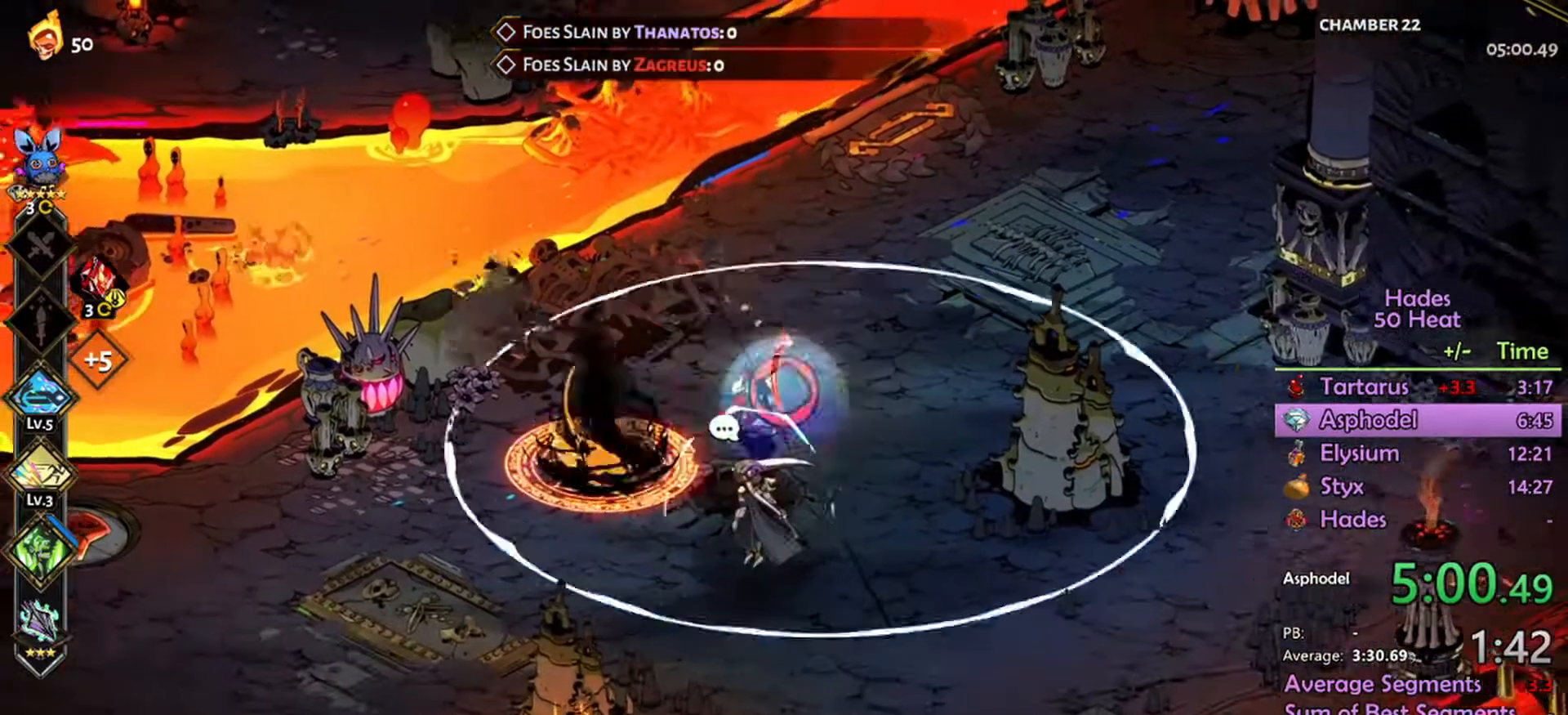
{"buttons": ["A"], "left_stick": "down-right", "right_stick": "center", "events": [[334, "R2", "up"], [367, "left_stick", "down-right"], [434, "A", "down"]]}
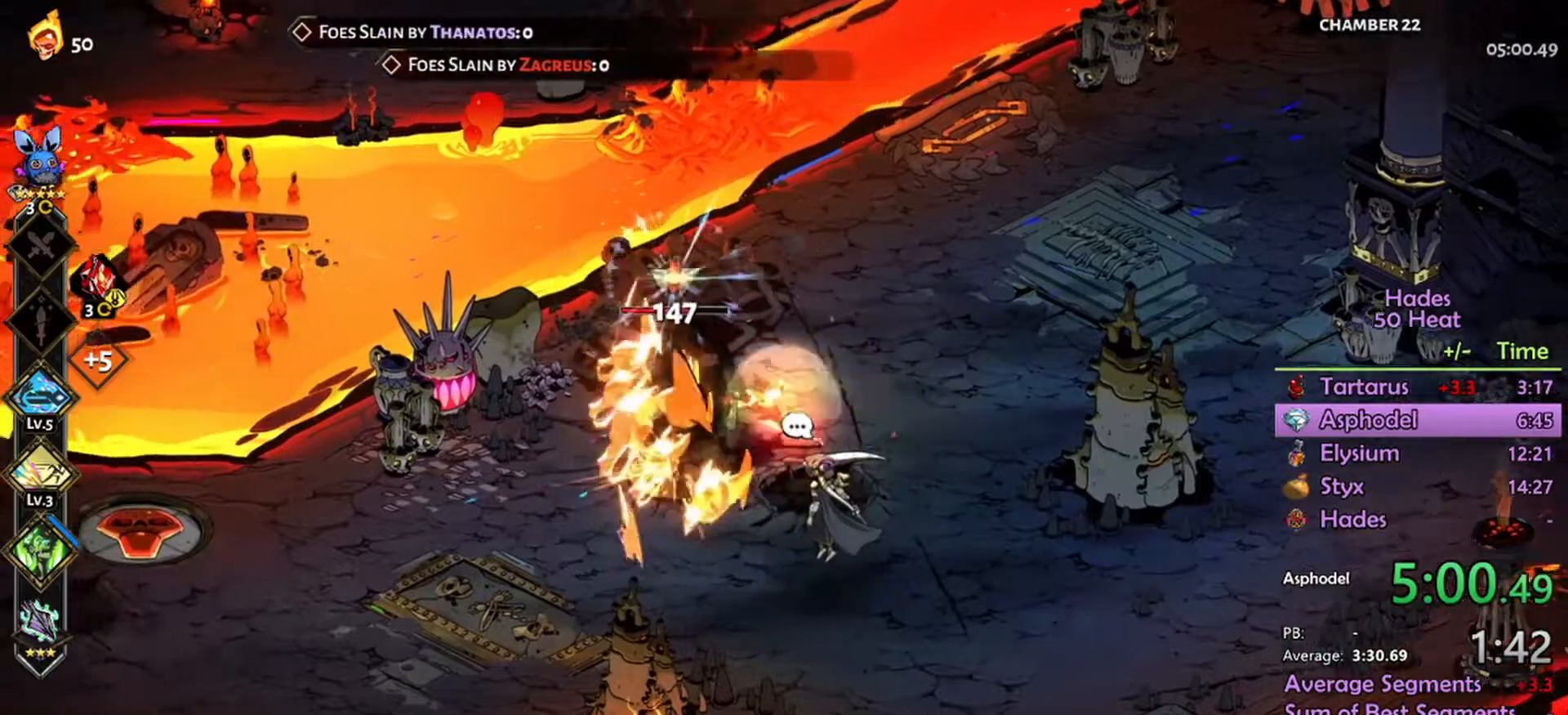
{"buttons": ["R2"], "left_stick": "up", "right_stick": "center", "events": [[67, "A", "up"], [134, "R2", "down"], [334, "left_stick", "down-left"], [434, "left_stick", "center"], [500, "left_stick", "up"]]}
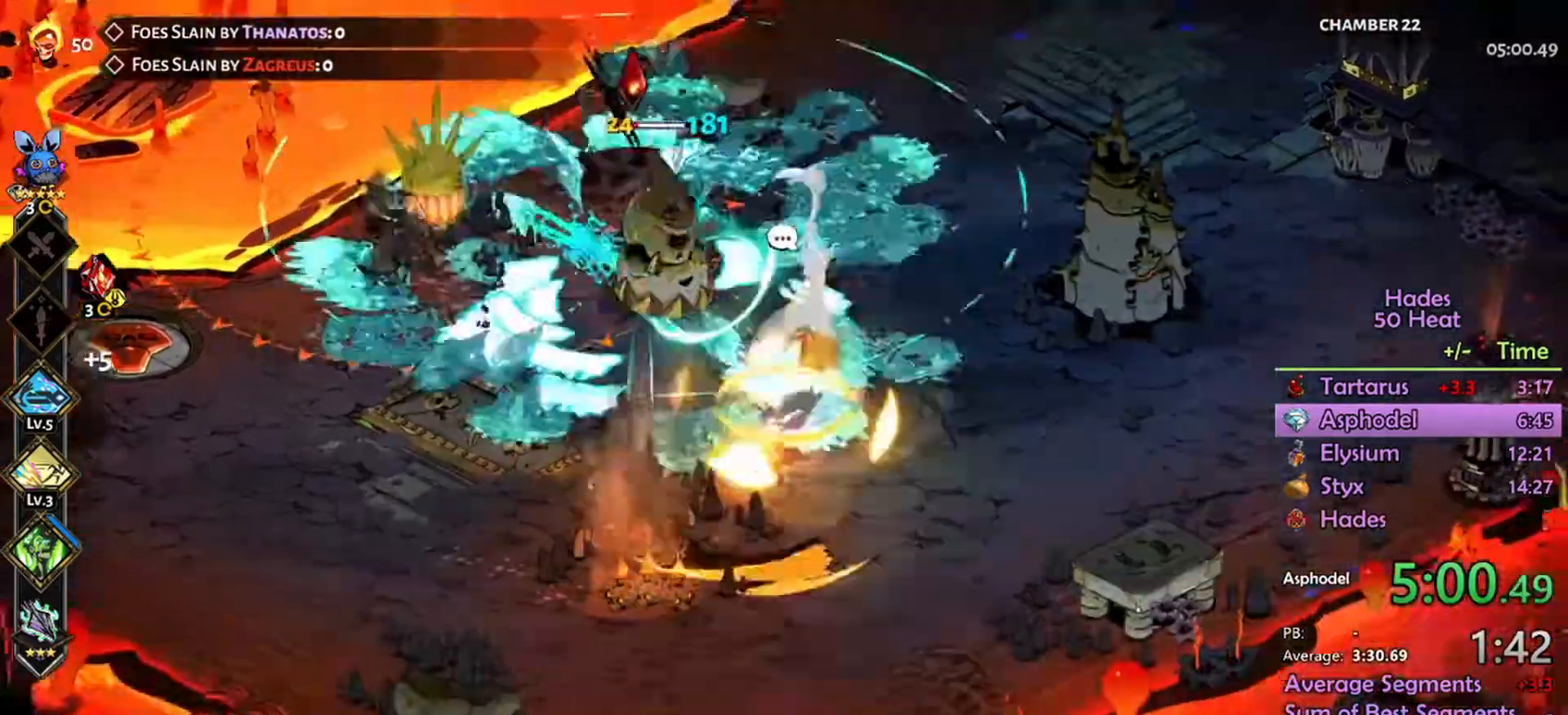
{"buttons": [], "left_stick": "up", "right_stick": "center", "events": [[434, "R2", "up"]]}
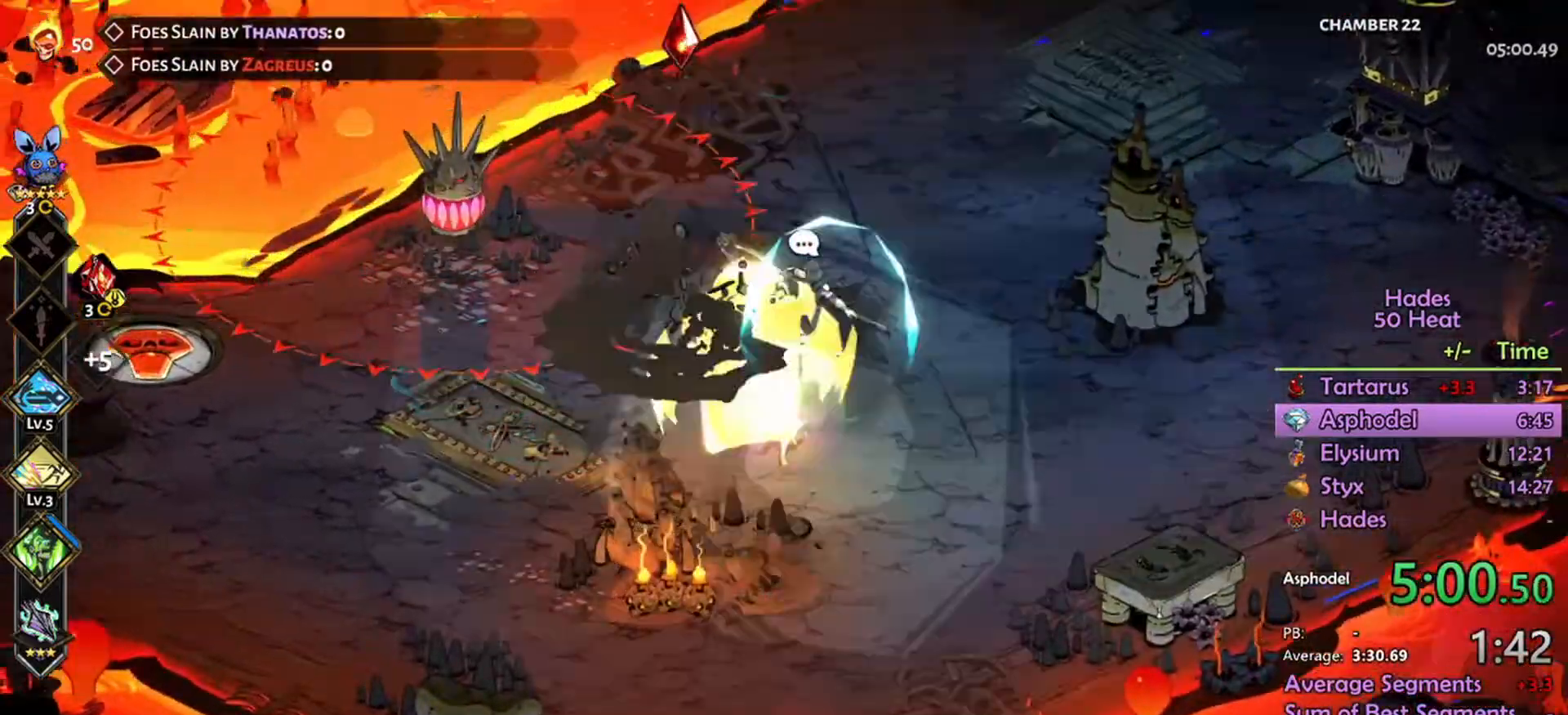
{"buttons": ["A"], "left_stick": "center", "right_stick": "center", "events": [[67, "left_stick", "right"], [300, "A", "down"], [500, "left_stick", "center"]]}
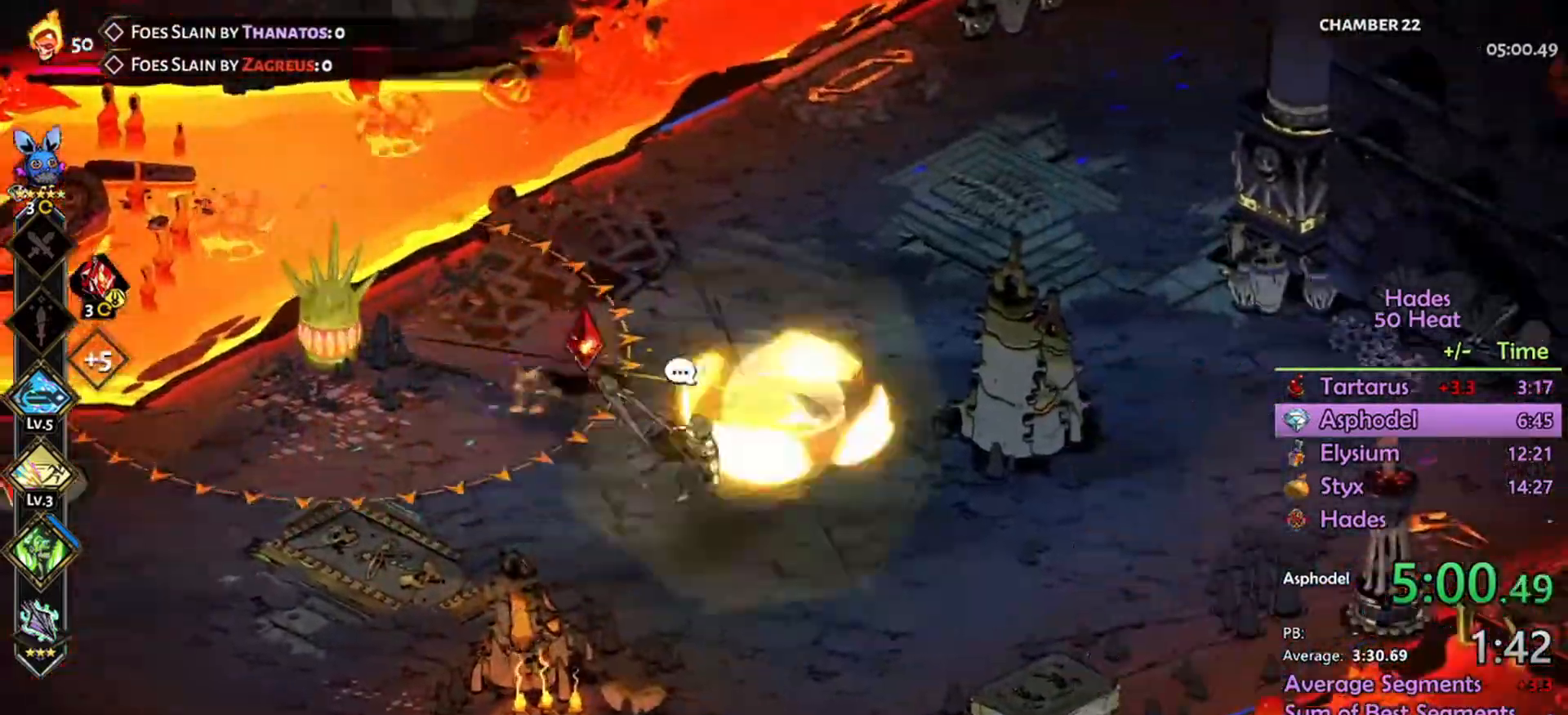
{"buttons": [], "left_stick": "center", "right_stick": "center", "events": [[67, "A", "up"]]}
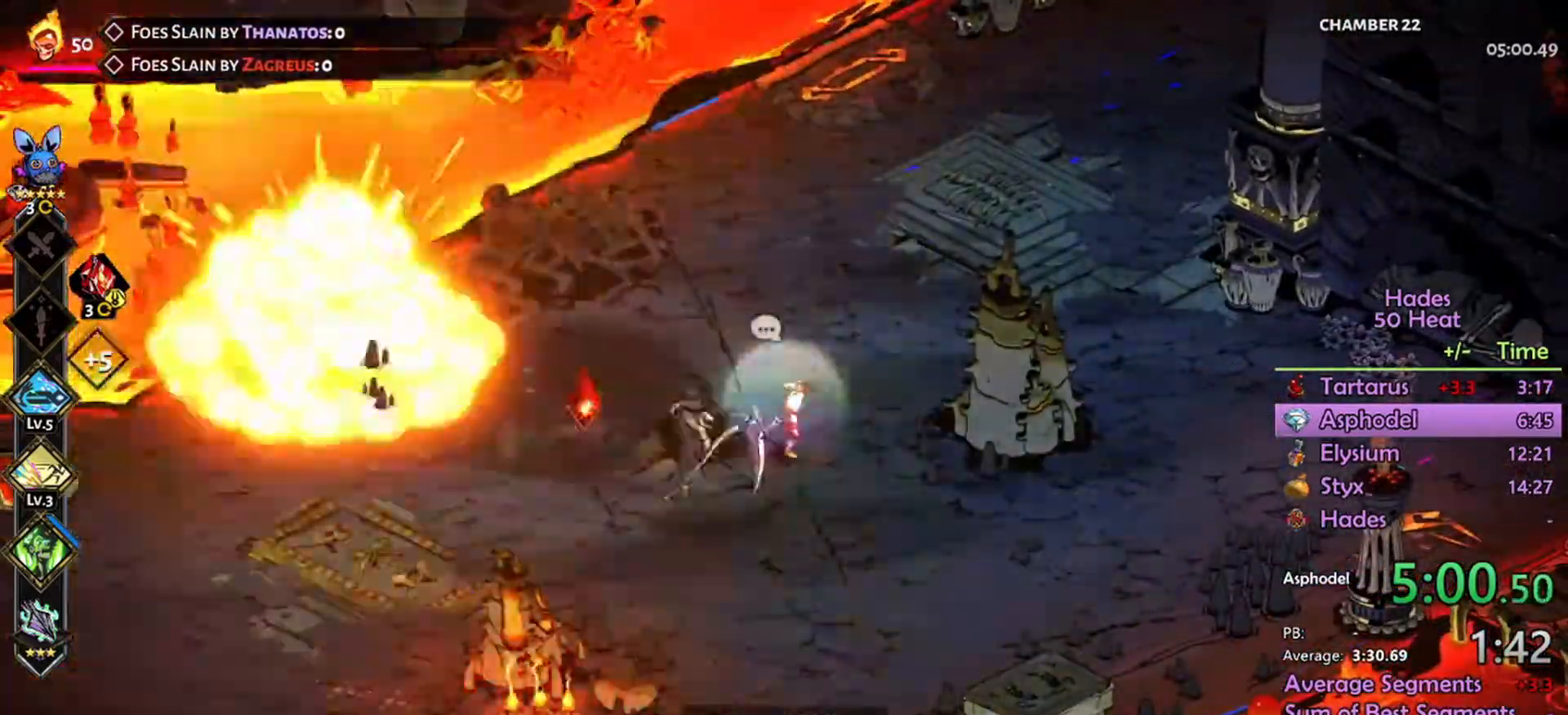
{"buttons": ["A"], "left_stick": "left", "right_stick": "center", "events": [[334, "left_stick", "left"], [434, "A", "down"]]}
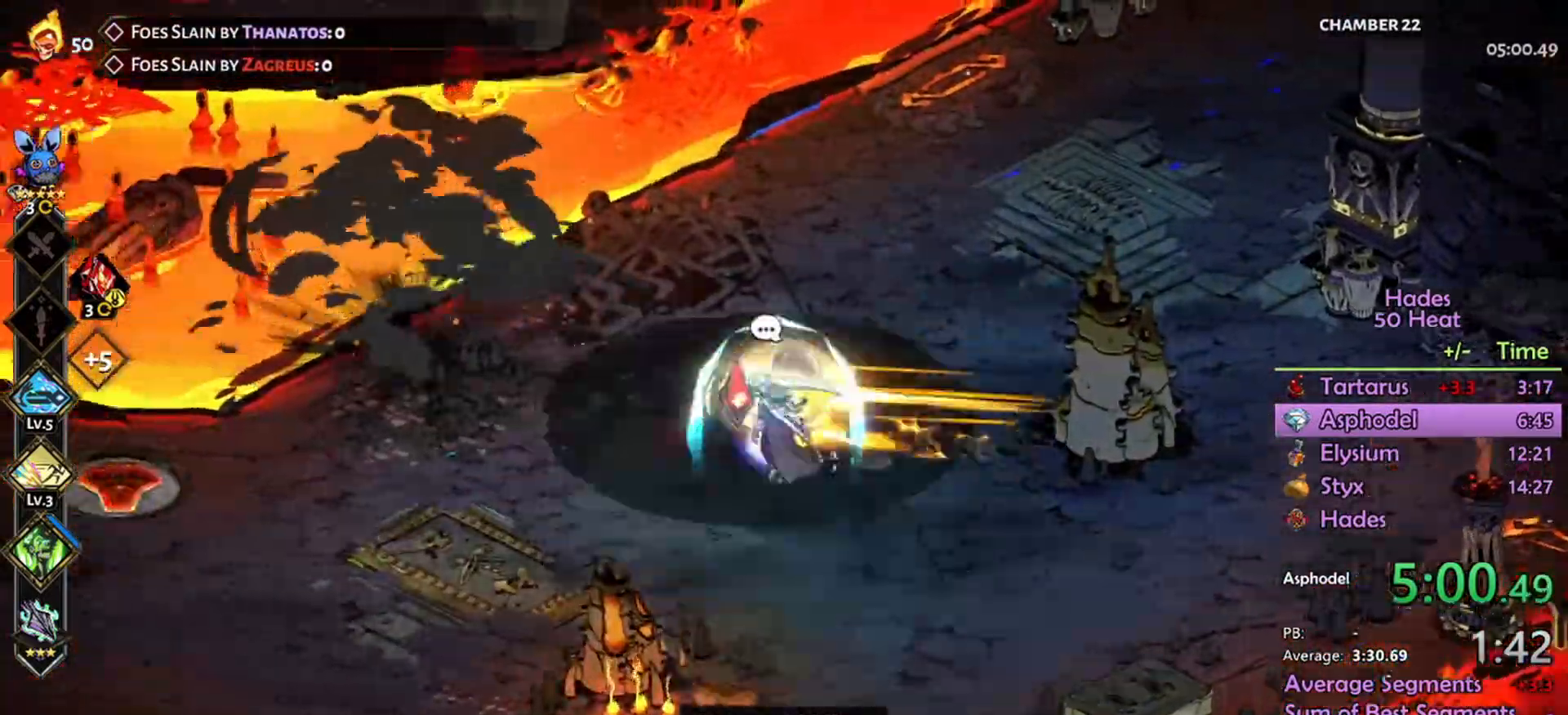
{"buttons": ["A"], "left_stick": "down-left", "right_stick": "center", "events": [[34, "A", "up"], [100, "A", "down"], [134, "left_stick", "down-left"]]}
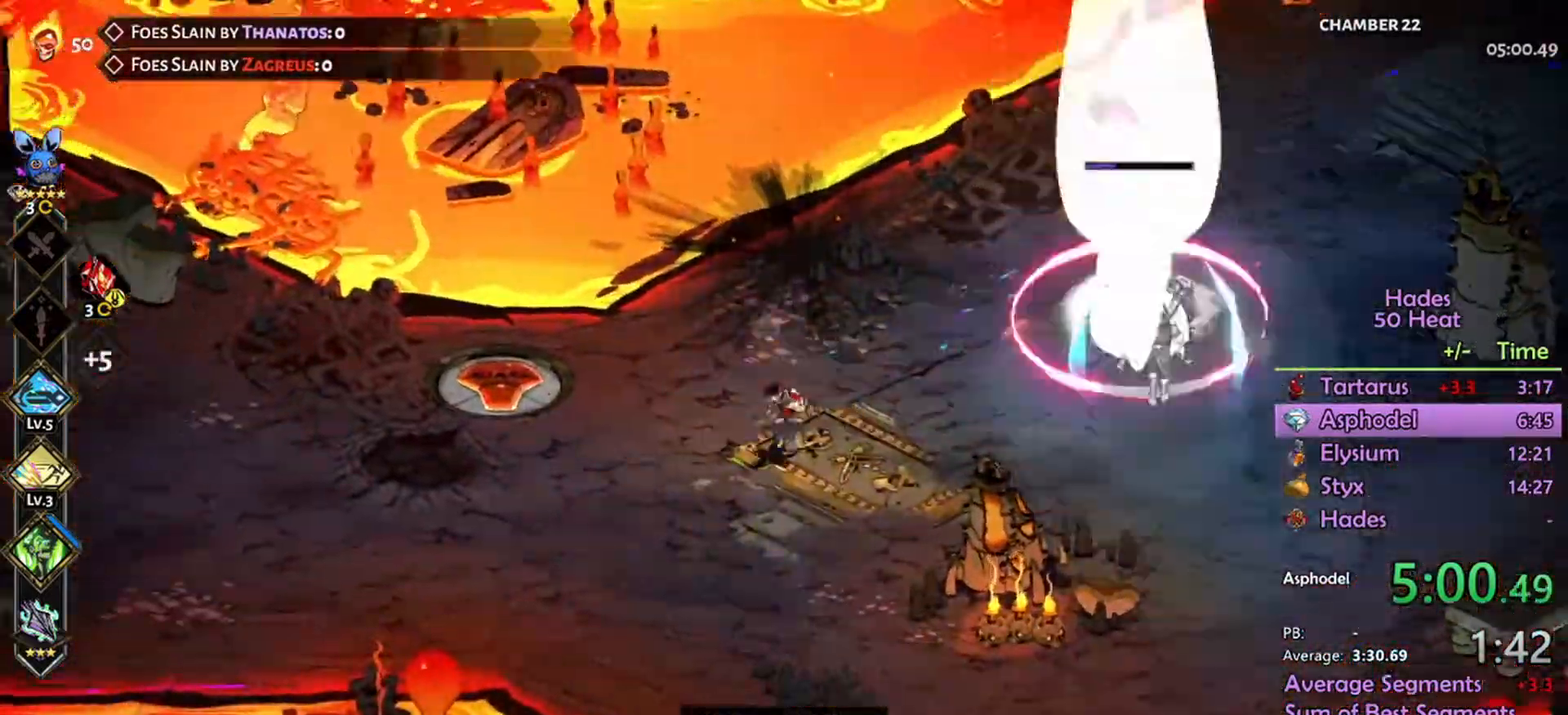
{"buttons": ["A", "R2"], "left_stick": "right", "right_stick": "center", "events": [[100, "left_stick", "right"], [300, "R2", "down"]]}
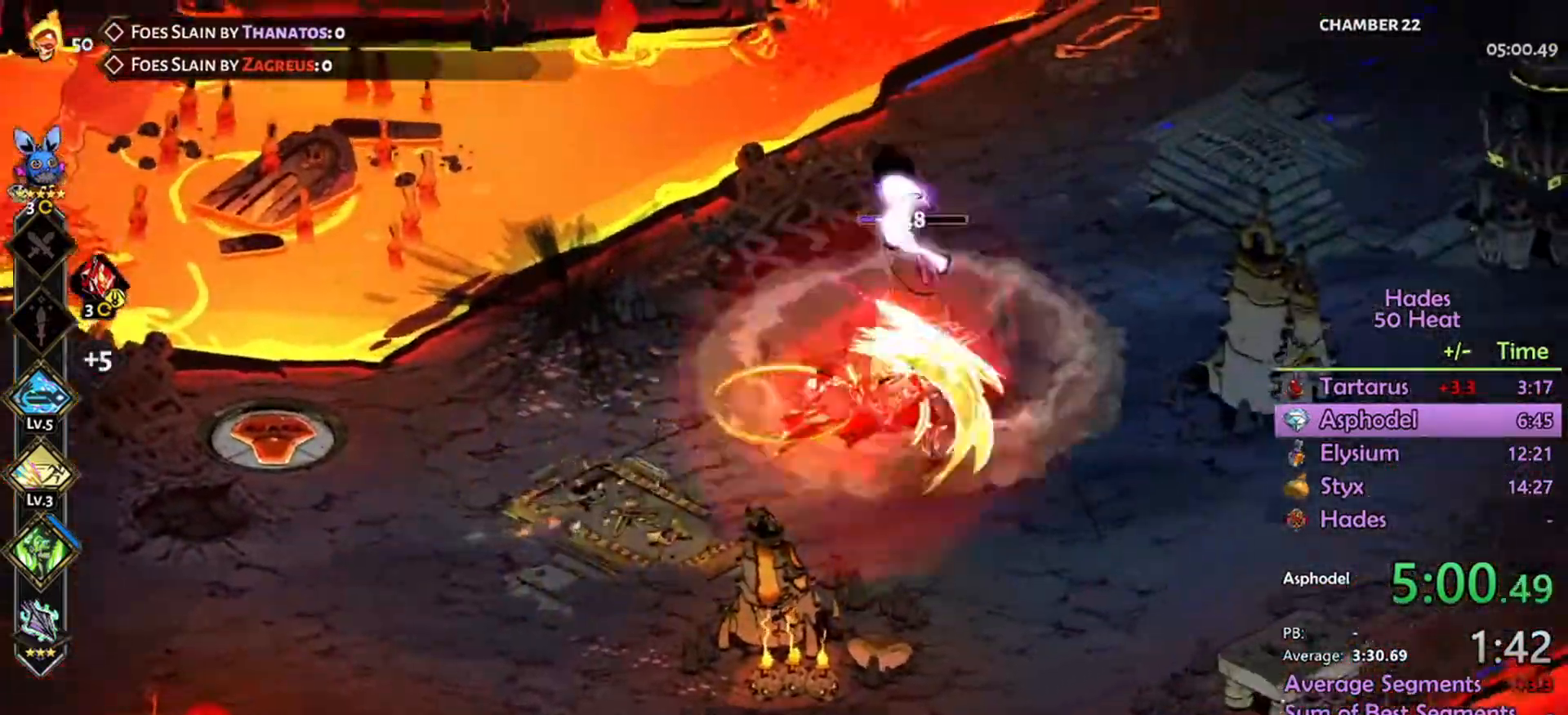
{"buttons": [], "left_stick": "up-right", "right_stick": "center", "events": [[334, "A", "up"], [467, "R2", "up"], [500, "left_stick", "up-right"]]}
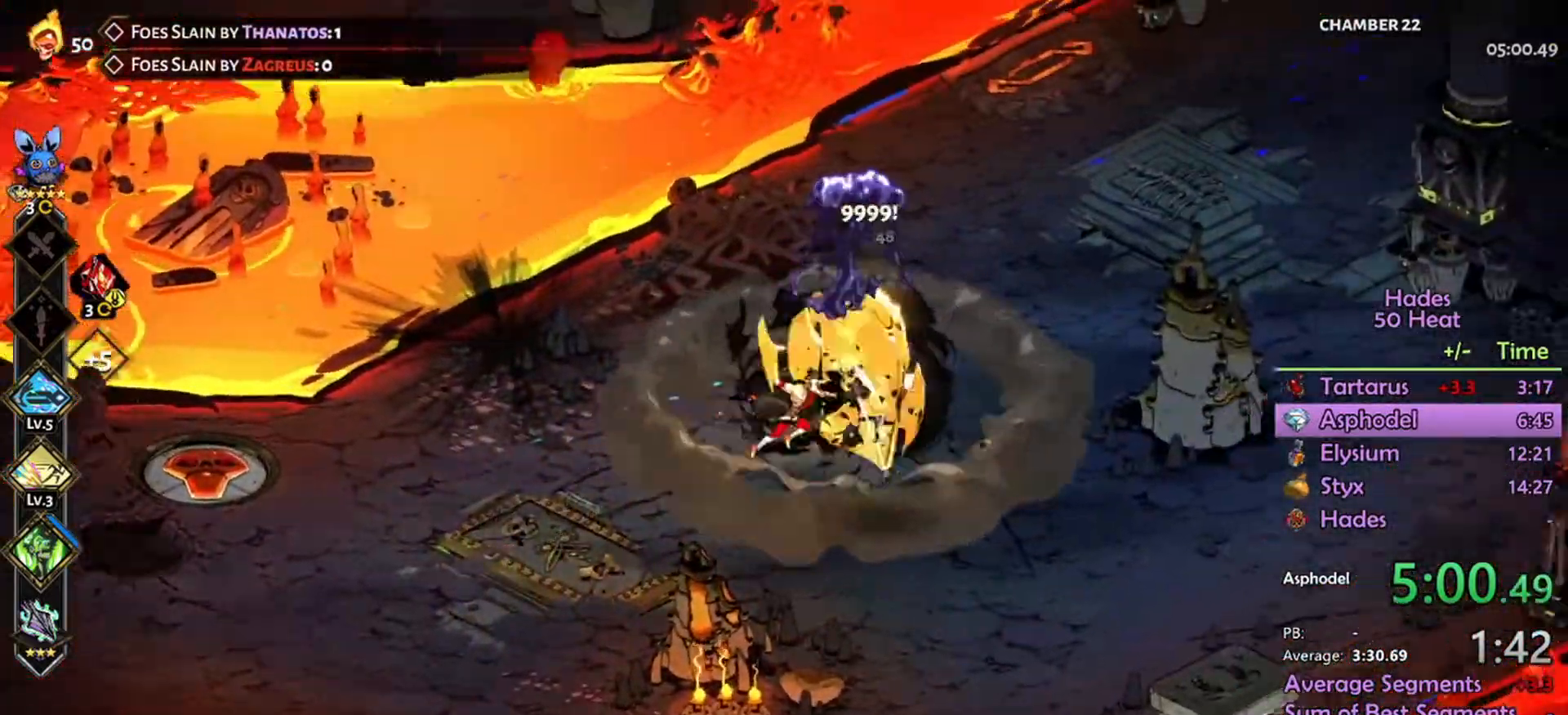
{"buttons": [], "left_stick": "up", "right_stick": "center", "events": [[167, "left_stick", "up"]]}
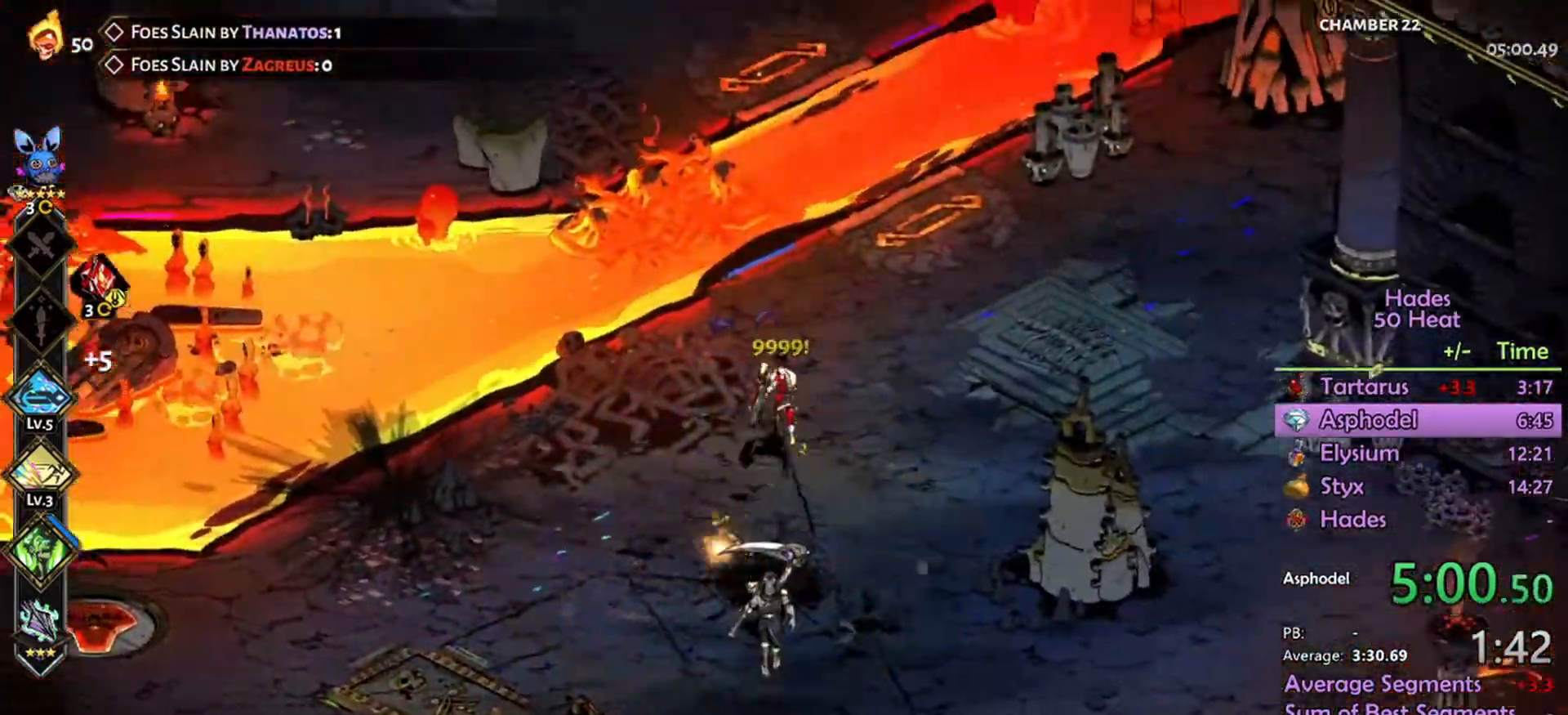
{"buttons": [], "left_stick": "center", "right_stick": "center", "events": [[167, "A", "down"], [234, "left_stick", "up-left"], [300, "A", "up"], [400, "A", "down"], [500, "A", "up"], [500, "left_stick", "center"]]}
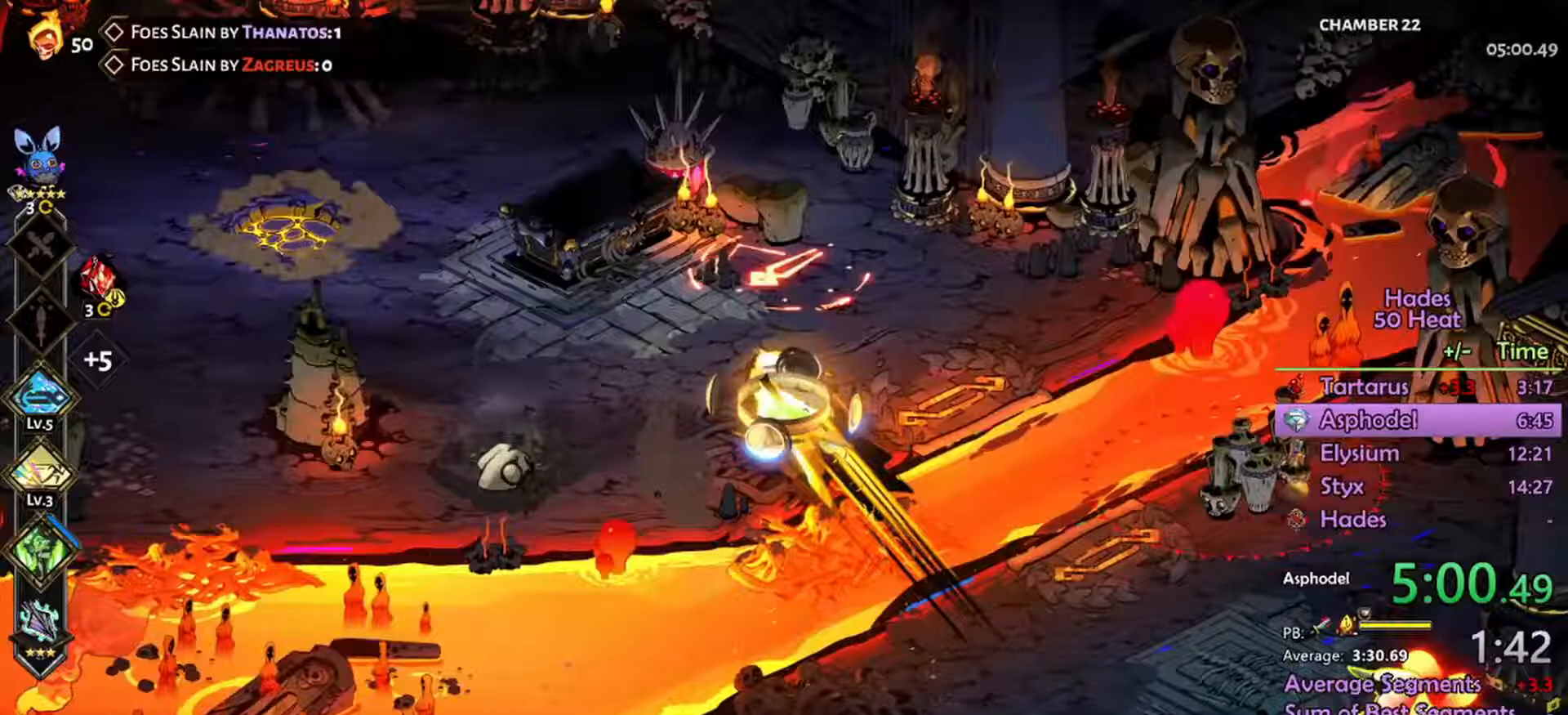
{"buttons": [], "left_stick": "center", "right_stick": "center", "events": []}
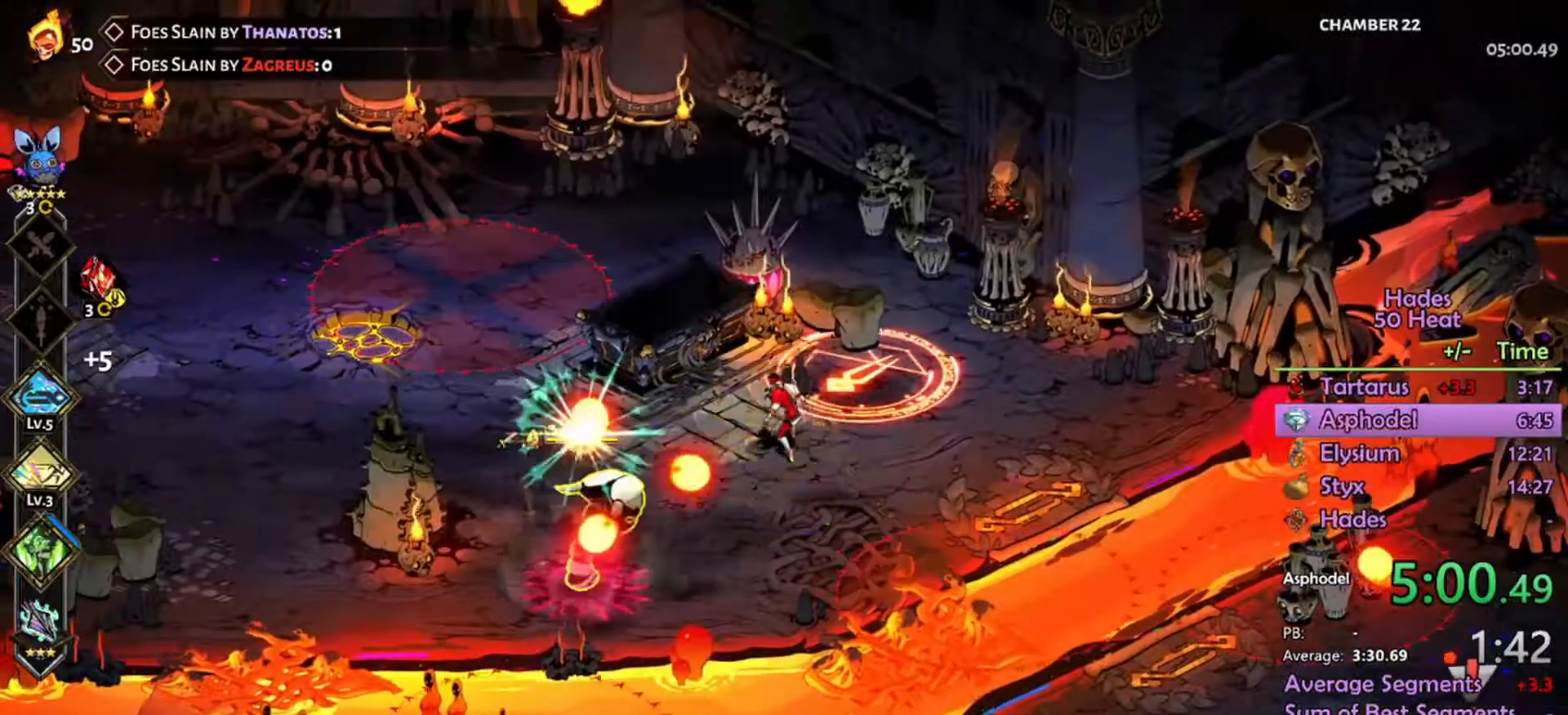
{"buttons": ["R2"], "left_stick": "up-left", "right_stick": "center", "events": [[33, "L1", "down"], [33, "L2", "down"], [67, "R2", "down"], [167, "L1", "up"], [167, "L2", "up"], [167, "left_stick", "left"], [300, "left_stick", "up-left"]]}
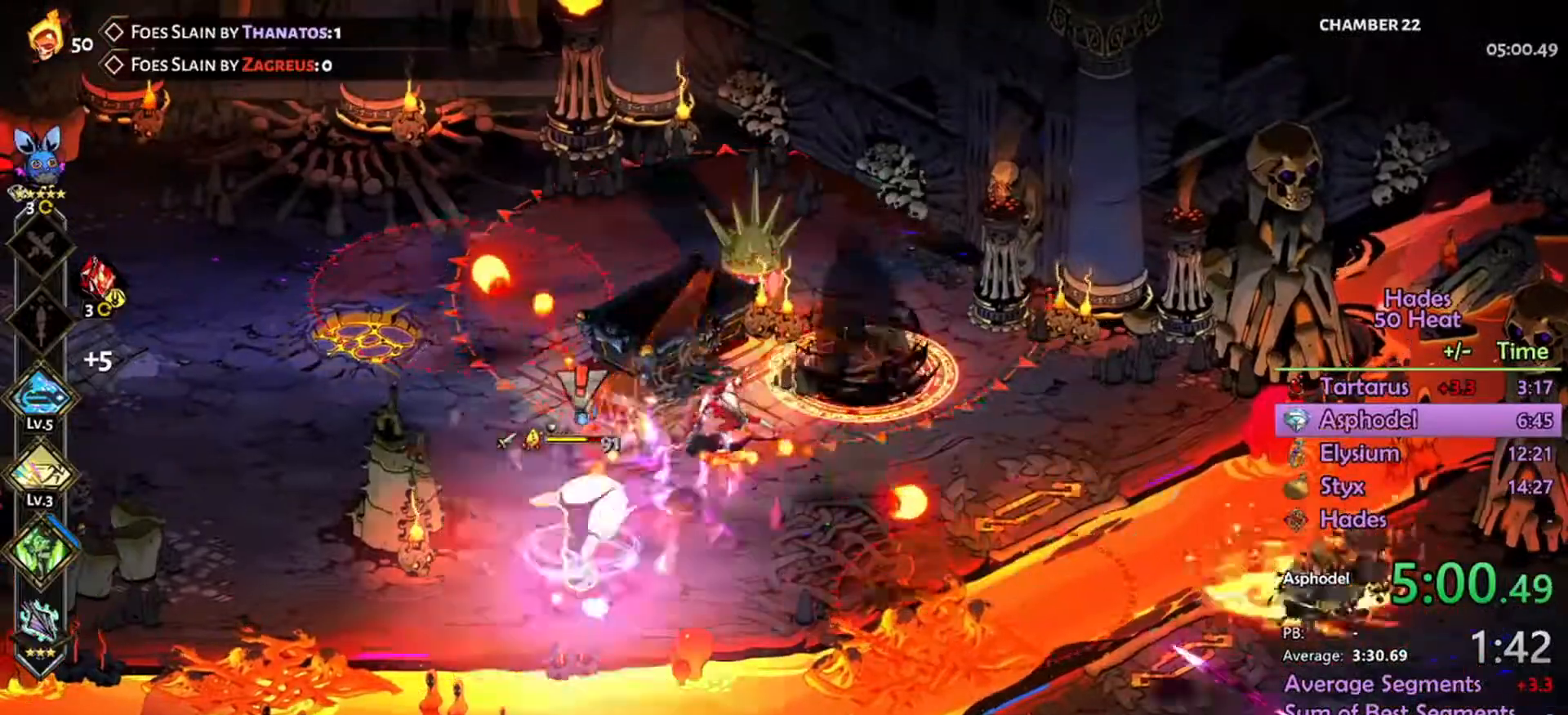
{"buttons": [], "left_stick": "down-left", "right_stick": "center", "events": [[100, "L1", "down"], [133, "left_stick", "up"], [267, "L1", "up"], [267, "R2", "up"], [333, "A", "down"], [333, "left_stick", "left"], [400, "left_stick", "down-left"], [467, "A", "up"]]}
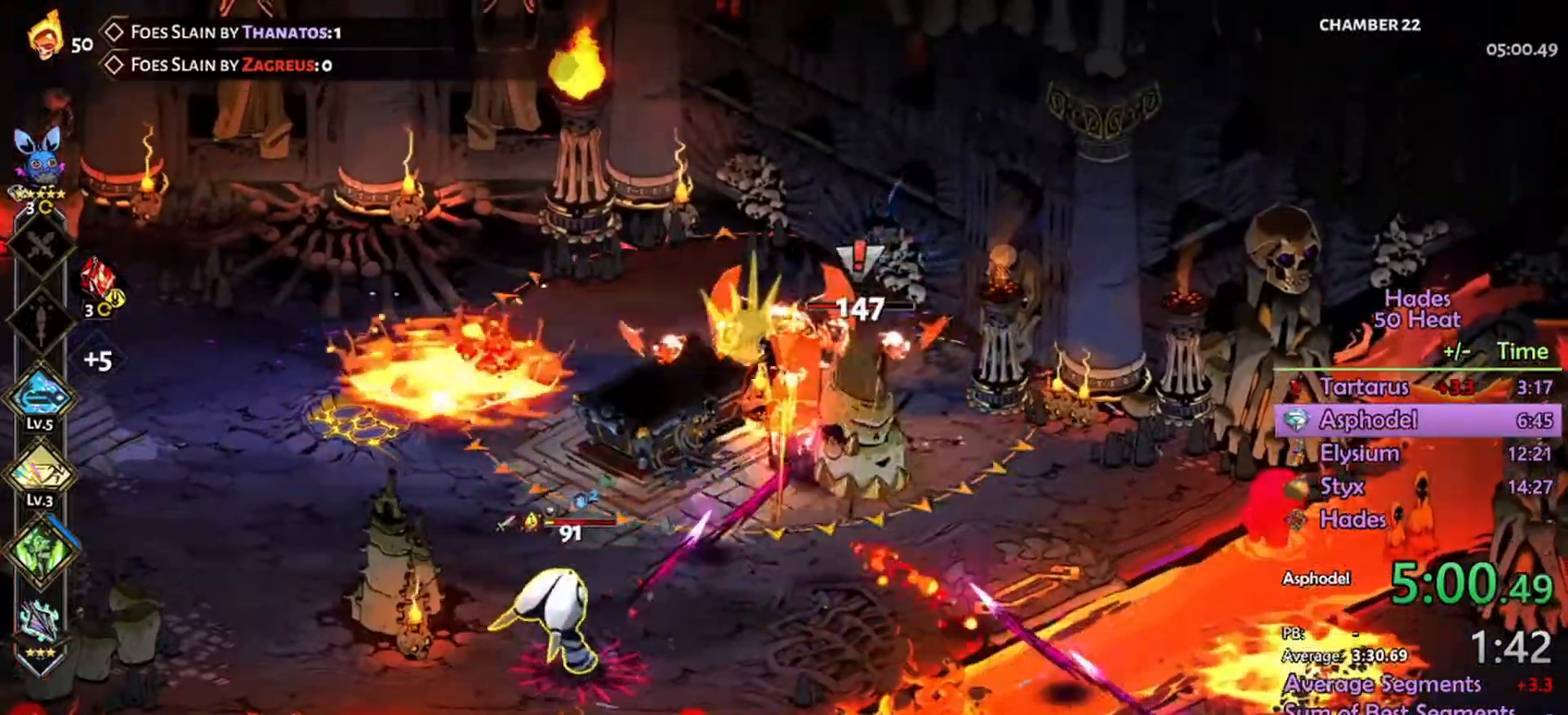
{"buttons": ["R2"], "left_stick": "left", "right_stick": "center", "events": [[67, "A", "down"], [100, "A", "up"], [200, "A", "down"], [267, "A", "up"], [333, "A", "down"], [400, "A", "up"], [500, "R2", "down"], [500, "left_stick", "left"]]}
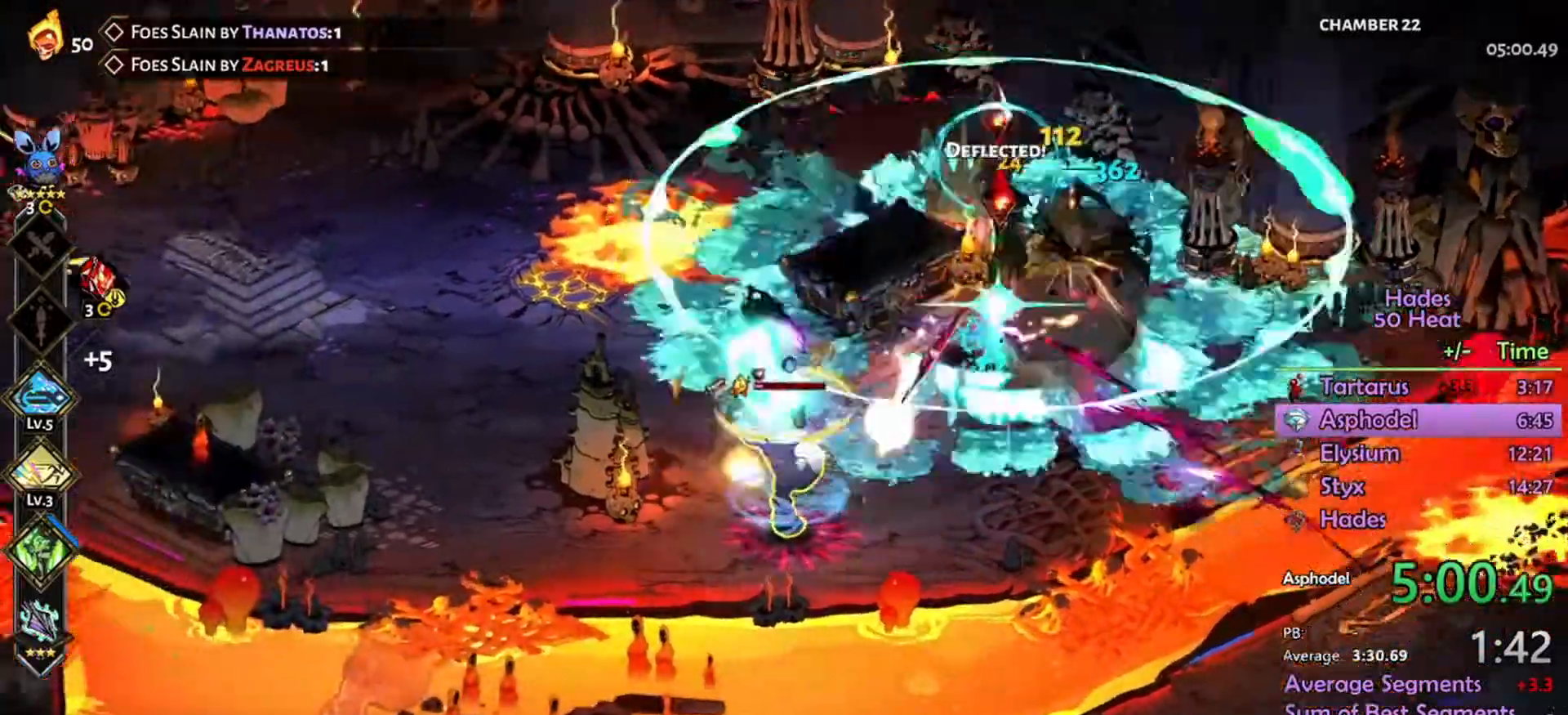
{"buttons": ["R2"], "left_stick": "down-right", "right_stick": "center"}
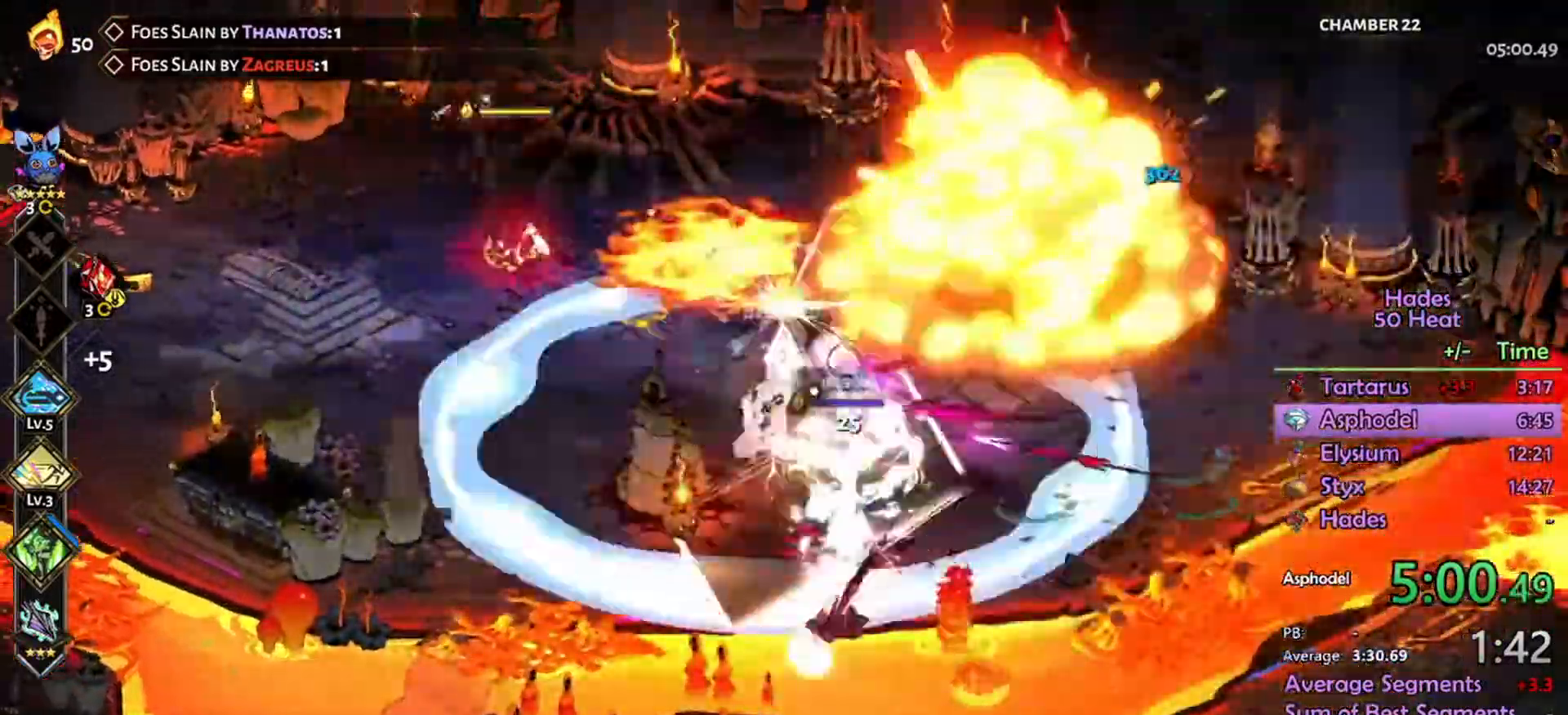
{"buttons": ["A", "R2"], "left_stick": "up", "right_stick": "center"}
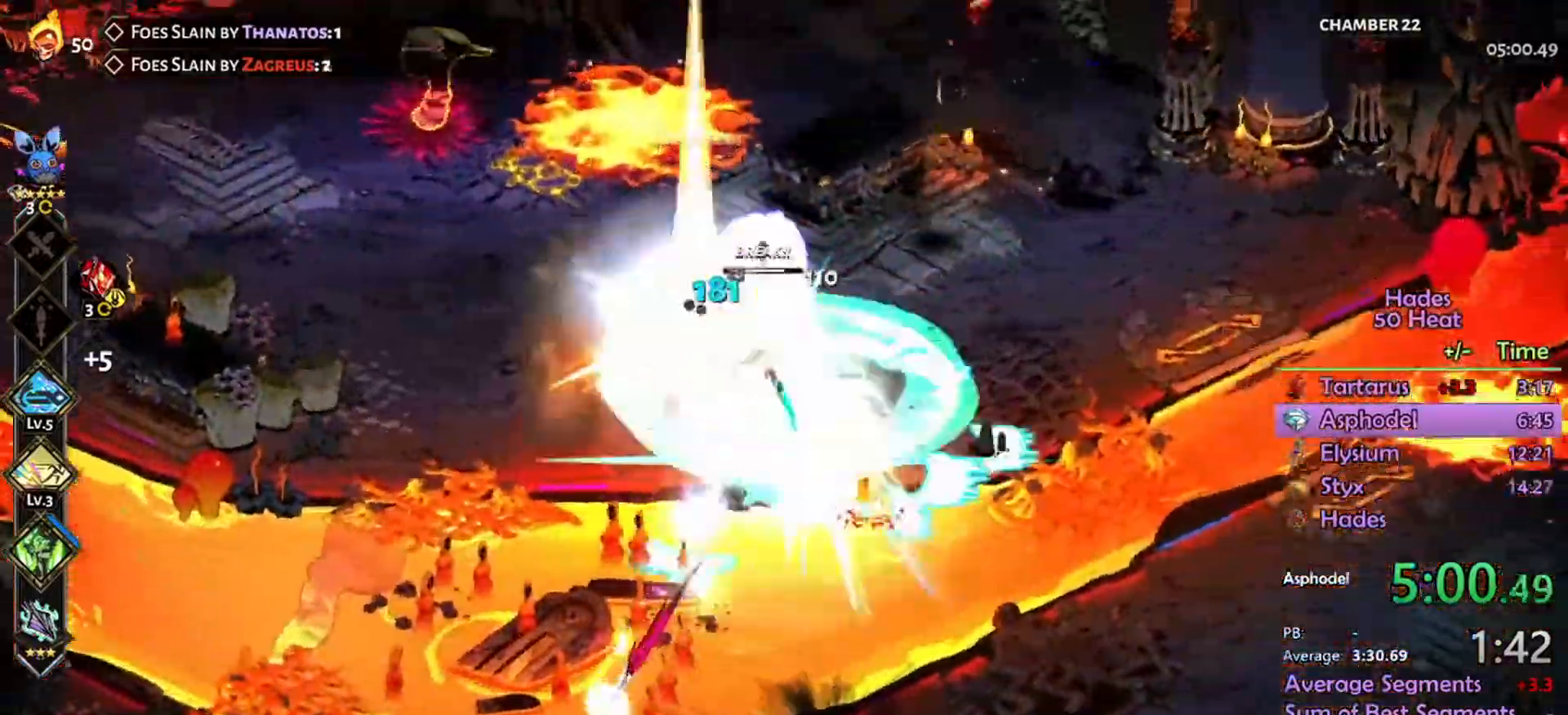
{"buttons": ["A", "R2"], "left_stick": "left", "right_stick": "center", "events": [[33, "left_stick", "up-left"], [300, "left_stick", "left"], [367, "L1", "down"], [400, "A", "up"], [500, "A", "down"], [500, "L1", "up"]]}
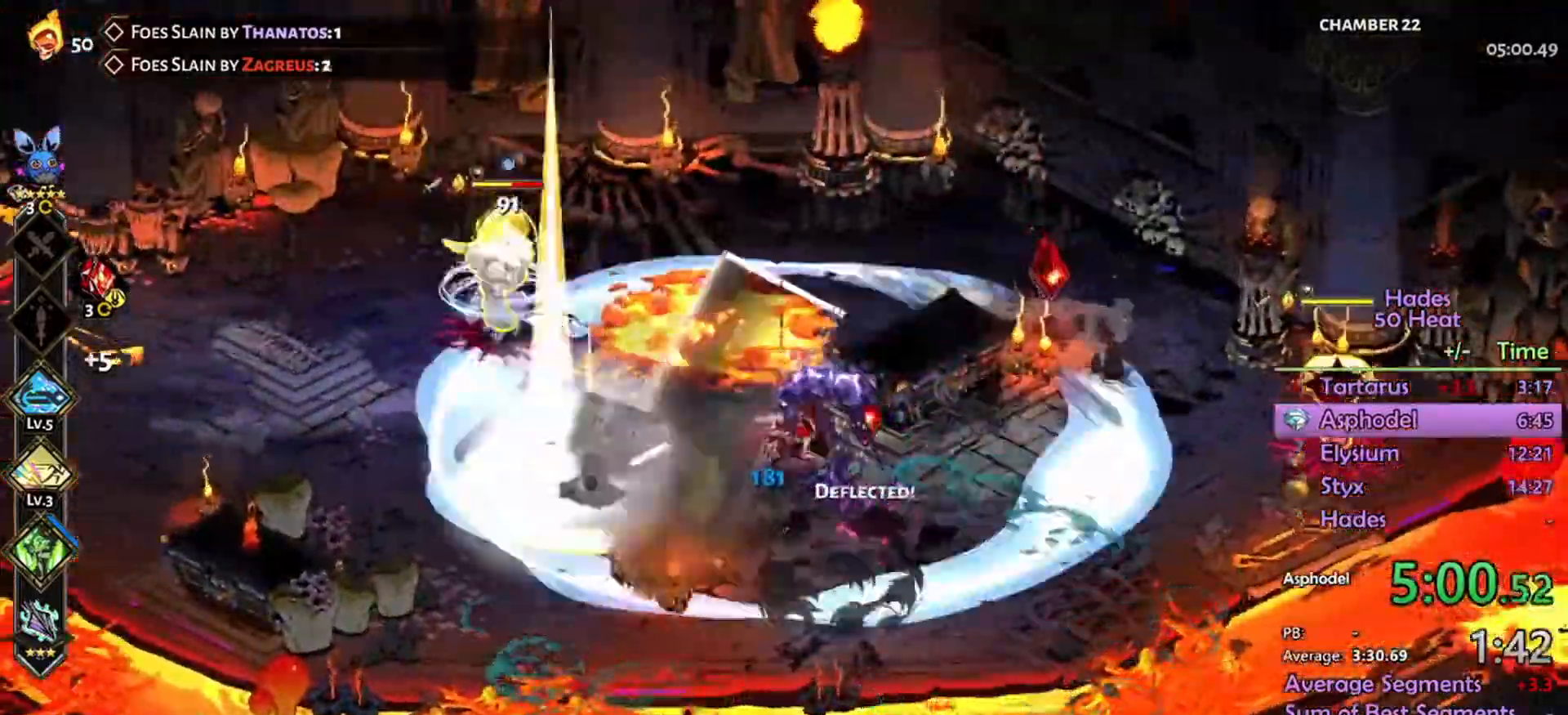
{"buttons": [], "left_stick": "left", "right_stick": "center", "events": [[100, "A", "up"], [100, "L1", "down"], [200, "L1", "up"], [267, "L1", "down"], [333, "R2", "up"], [400, "A", "down"], [400, "L1", "up"], [467, "A", "up"]]}